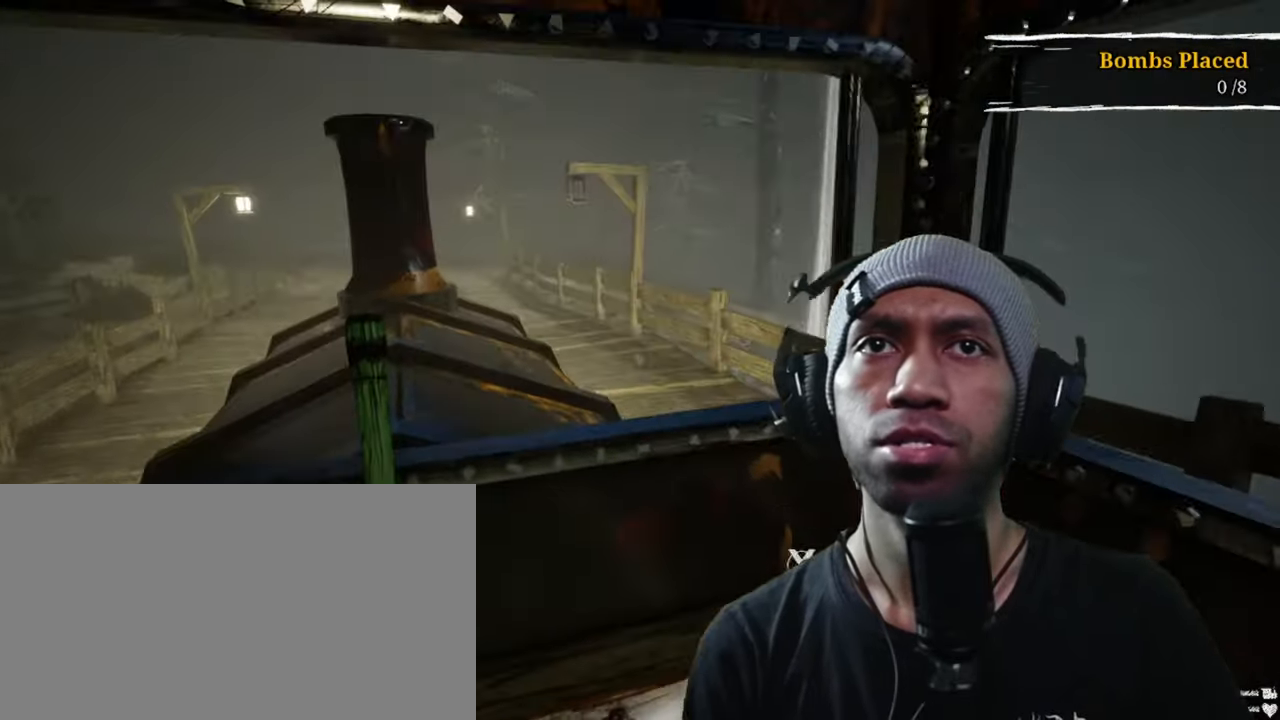
Gameplay with keyboard and mouse; each line is a JSON object with the keys and mouse buttons held at the frame after it. "events" lists presses ("down") and releases ("up") of "1", "2", "3", "4", "5", "a", "alt", "b", "c", "ctrl", "d", "e", "f", "g", "q", "r", "s", "shift", "space", "t", "tab", "v", "w", "x", "z", "mouse_left", "mouse_wheel", "mouse_right", "mouse_mb4" and "mouse_mb5" between this image and that frame as [ms after this image, input, new state], when the widget could be followed in between. "mouse_left", "mouse_wheel", "mouse_right", "mouse_mb4", "mouse_mb5" = the "left", "wheel", "right", "mb4", "mb5" buttons of the "mouse" list. No other keys are recorded. "wheel" means that the mouse wheel is clicked or scrolled. Mouse movement is not recorded.
{"keys": [], "mouse": [], "events": [[150, "d", "down"], [284, "d", "up"]]}
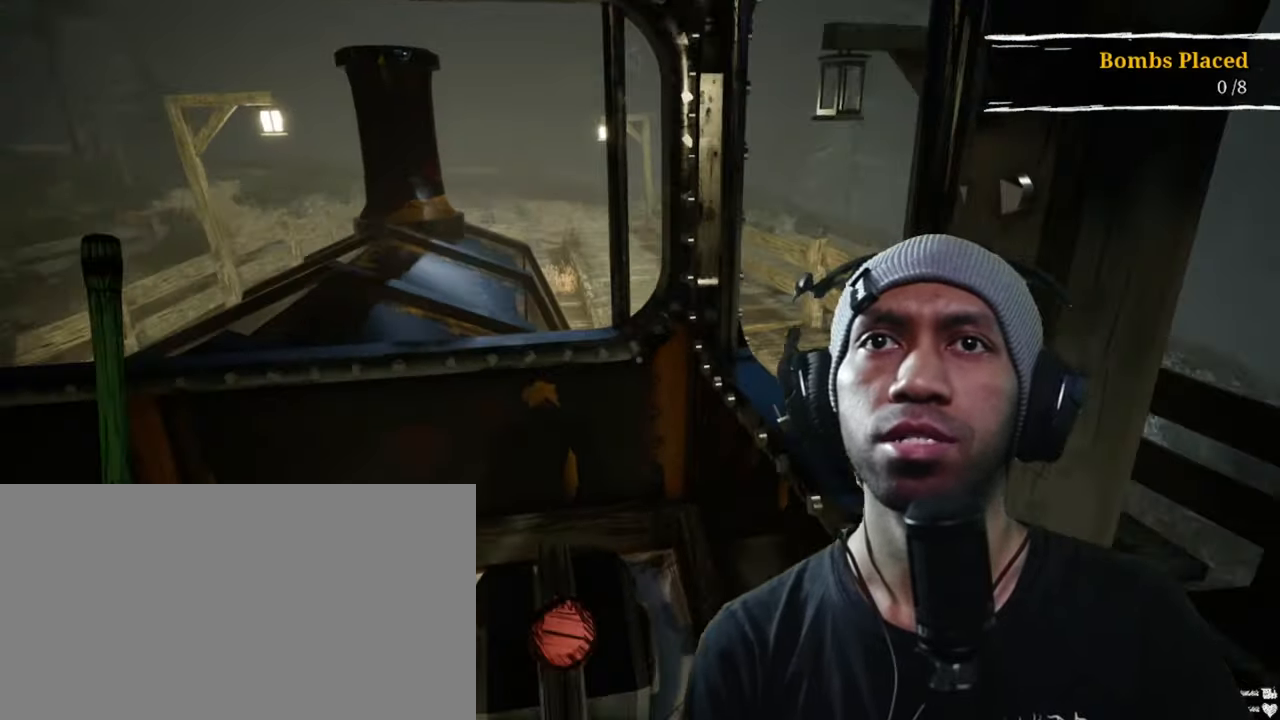
{"keys": [], "mouse": [], "events": [[317, "mouse_left", "down"], [450, "mouse_left", "up"]]}
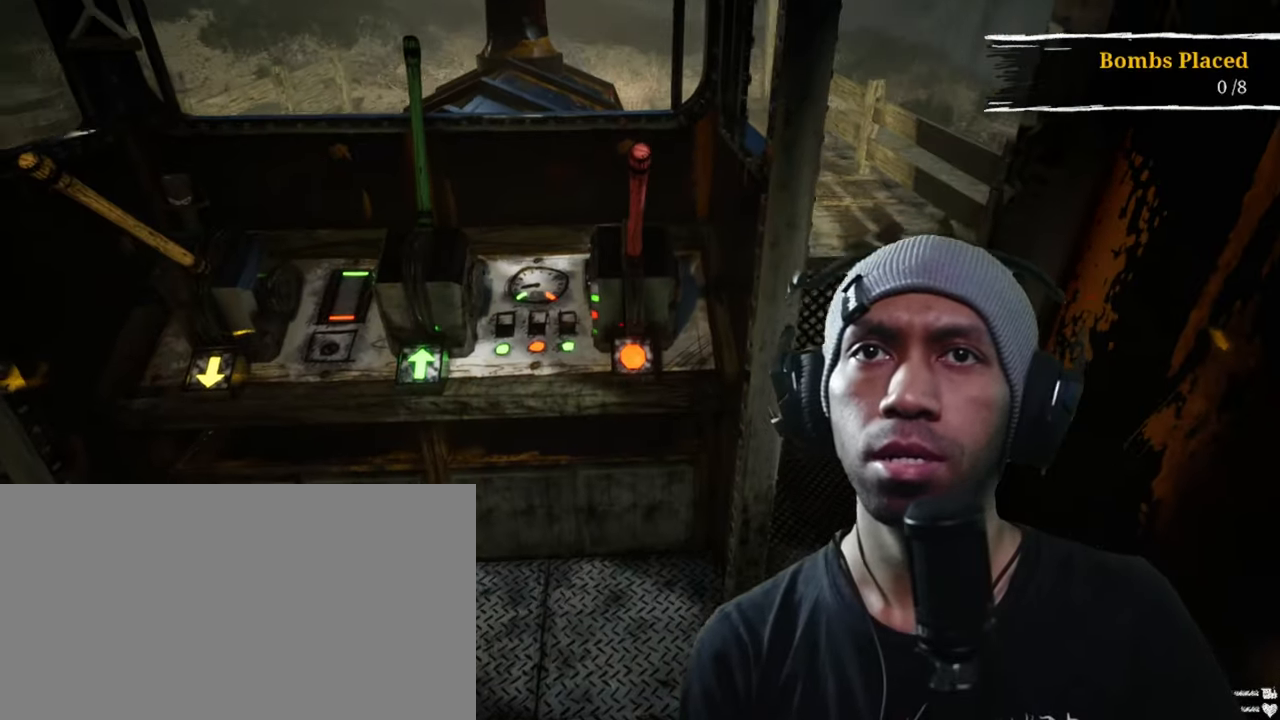
{"keys": [], "mouse": [], "events": [[117, "w", "down"], [234, "w", "up"], [267, "mouse_left", "down"], [400, "mouse_left", "up"]]}
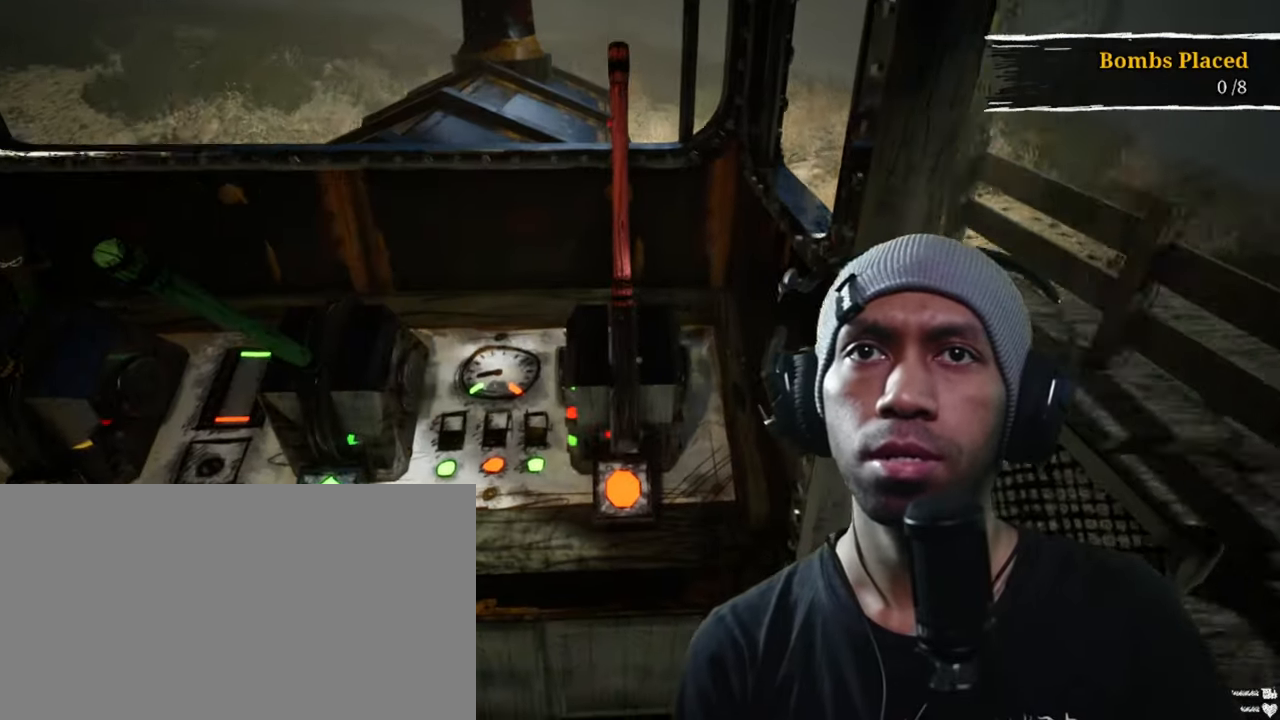
{"keys": [], "mouse": [], "events": []}
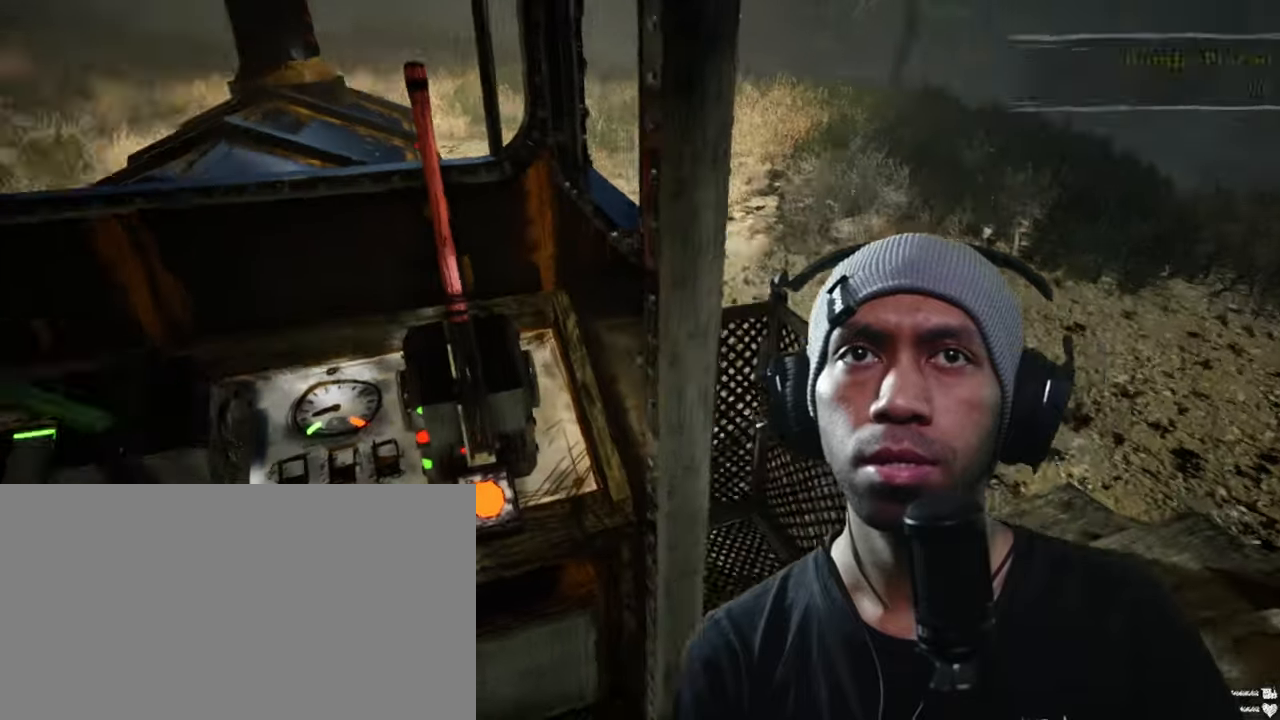
{"keys": [], "mouse": []}
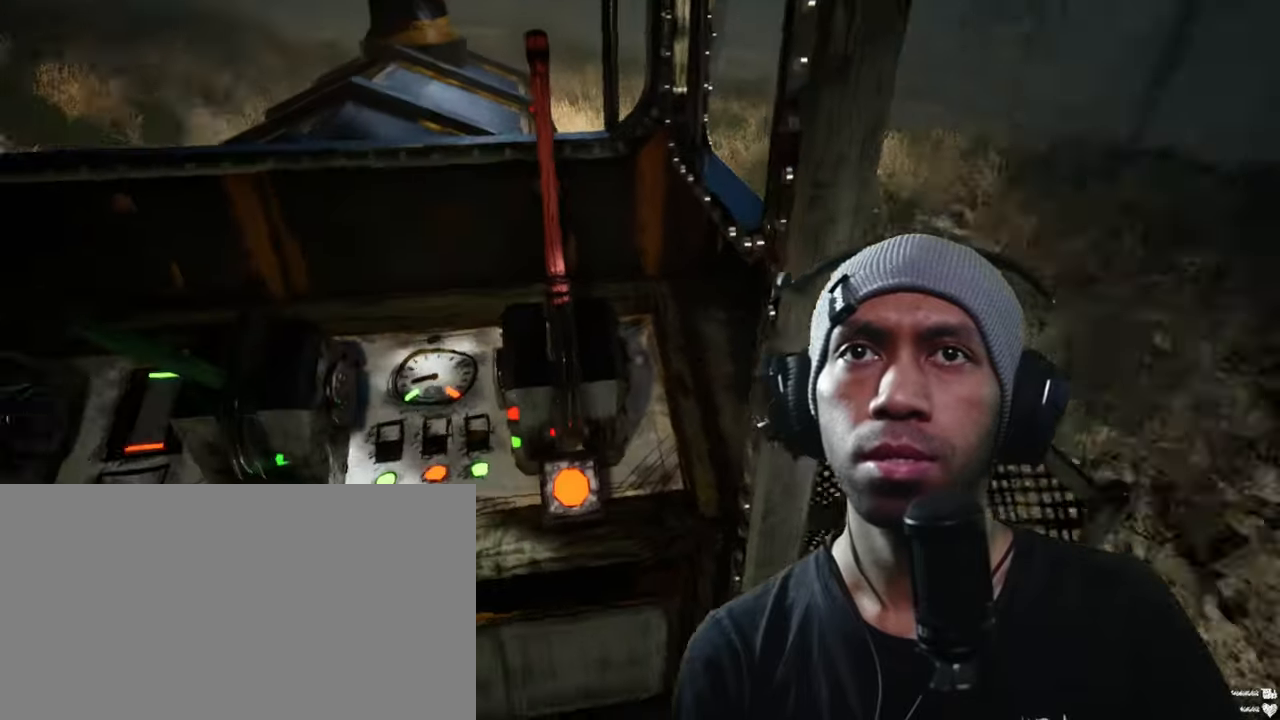
{"keys": [], "mouse": [], "events": []}
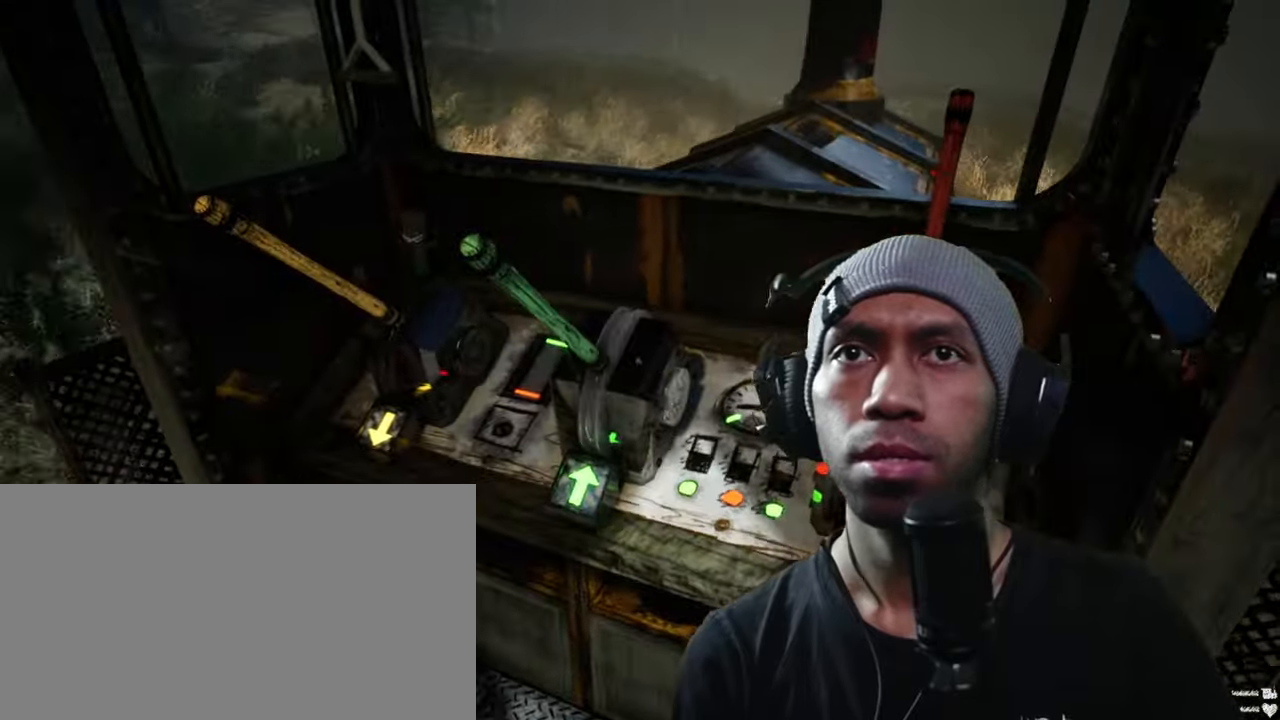
{"keys": [], "mouse": [], "events": []}
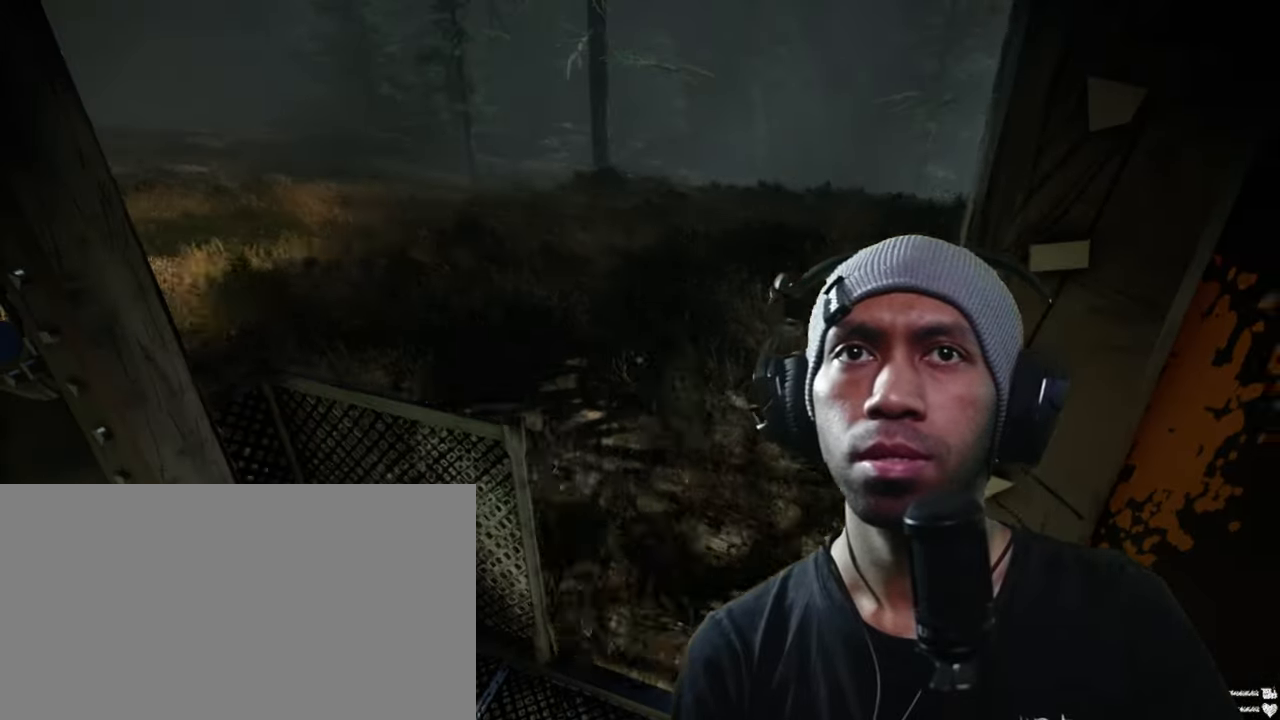
{"keys": [], "mouse": [], "events": []}
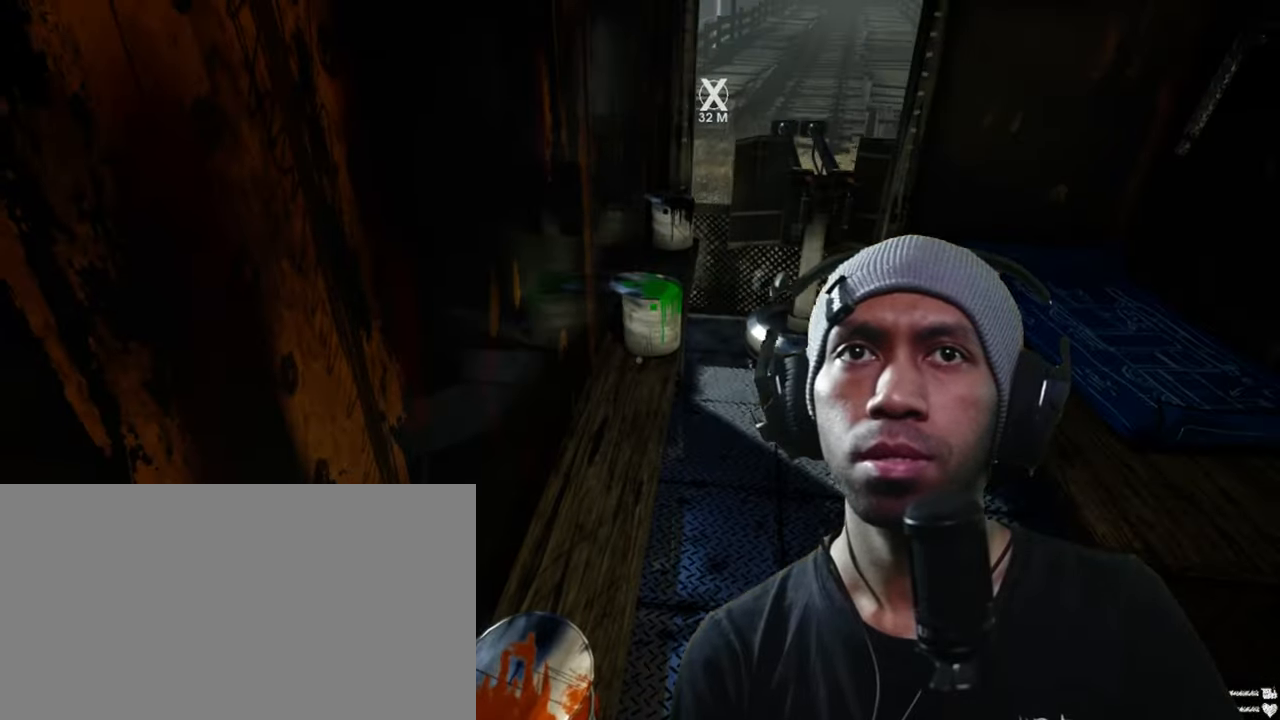
{"keys": [], "mouse": [], "events": []}
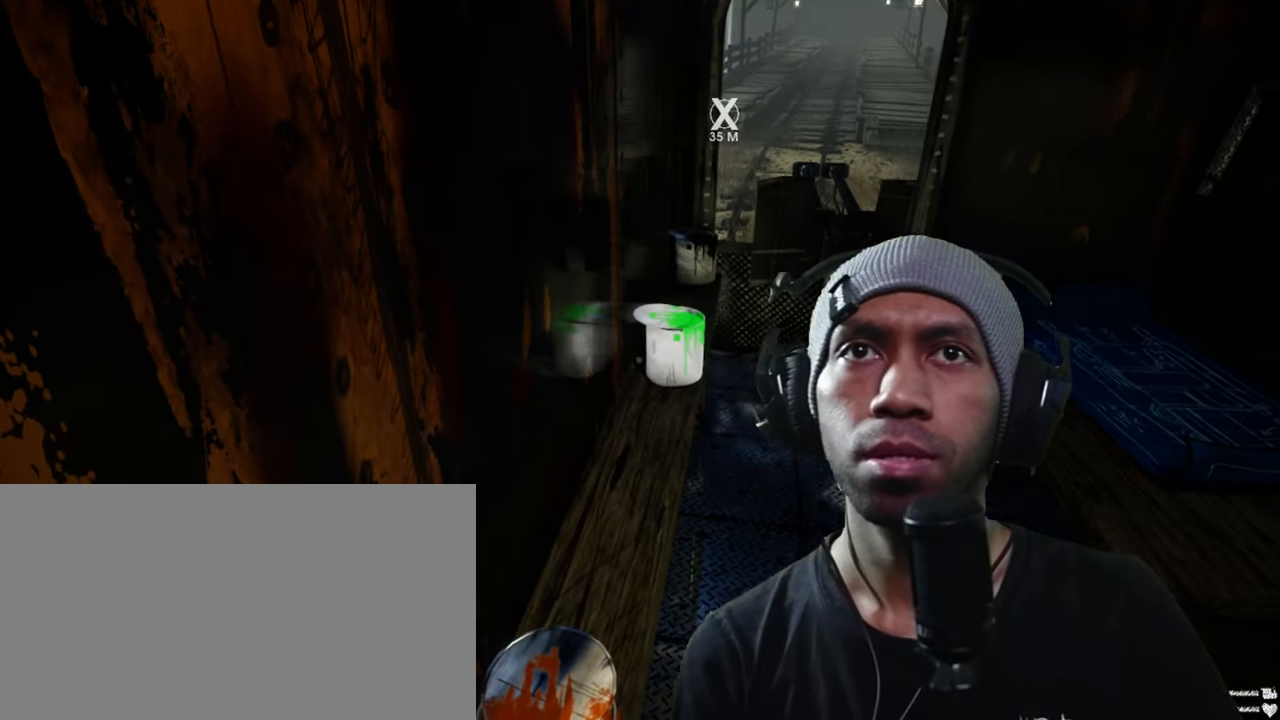
{"keys": ["d"], "mouse": [], "events": [[66, "w", "down"], [233, "d", "down"], [483, "w", "up"]]}
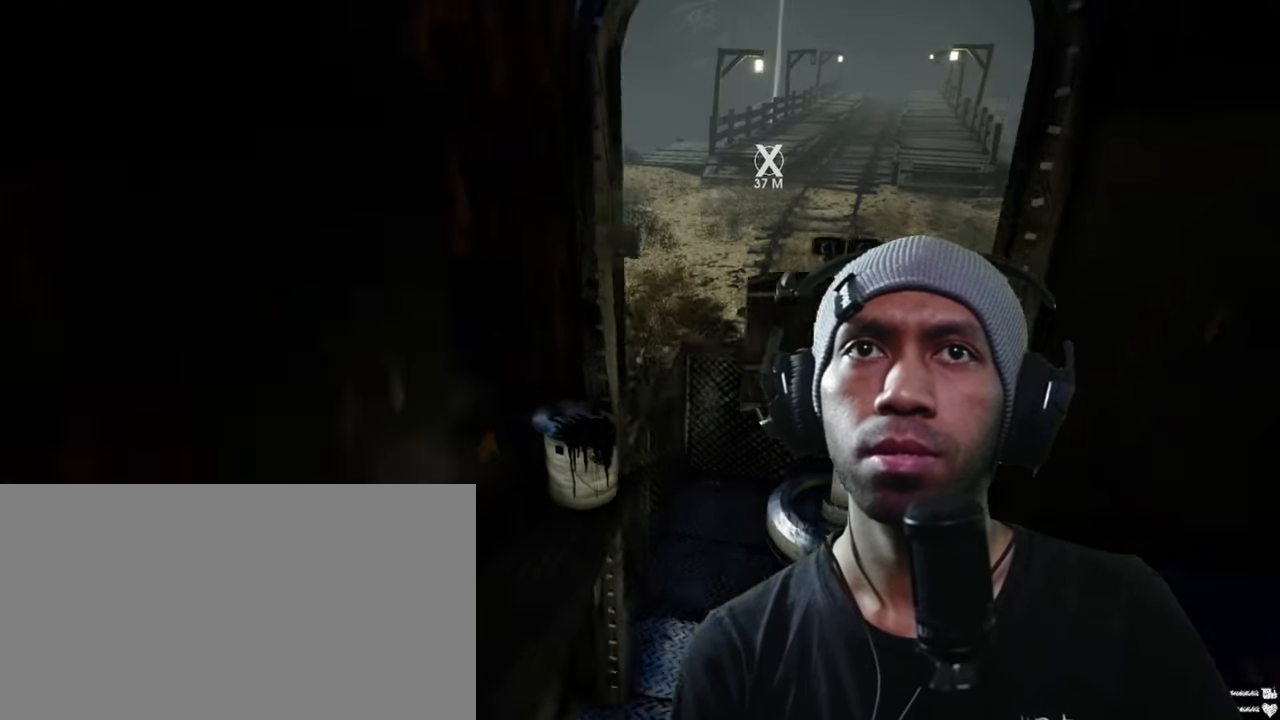
{"keys": ["d"], "mouse": [], "events": []}
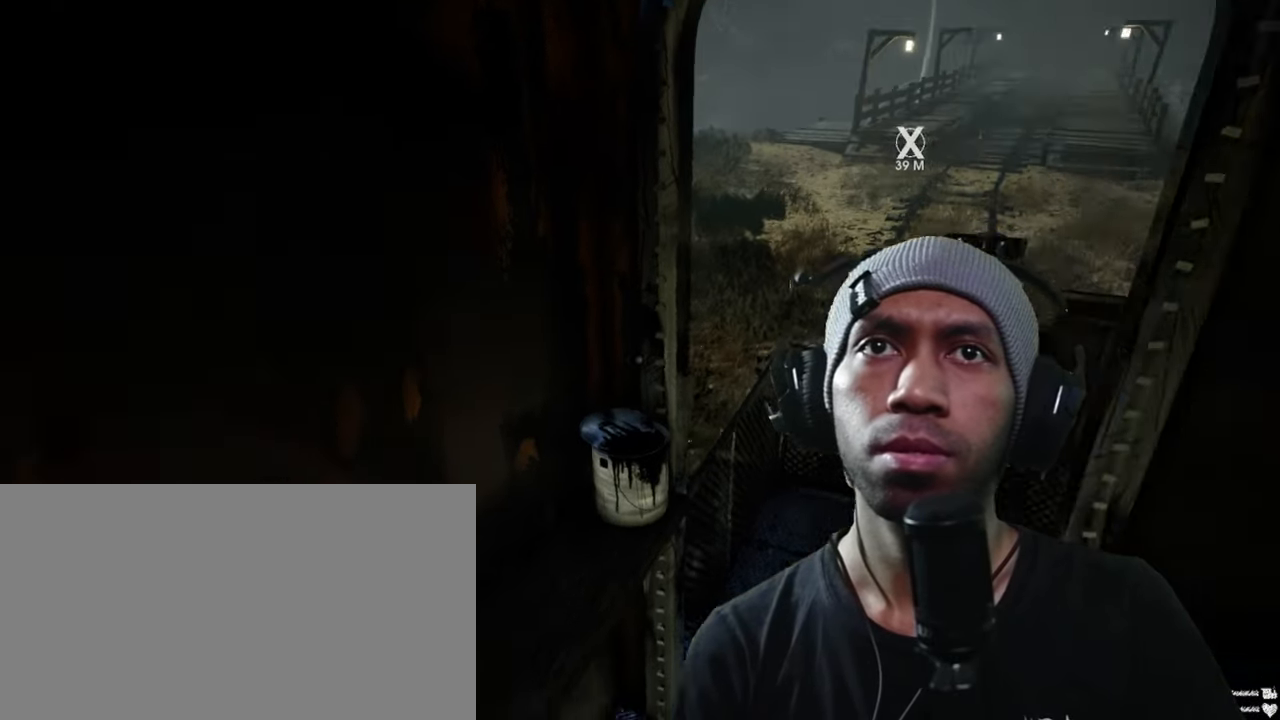
{"keys": ["d"], "mouse": [], "events": []}
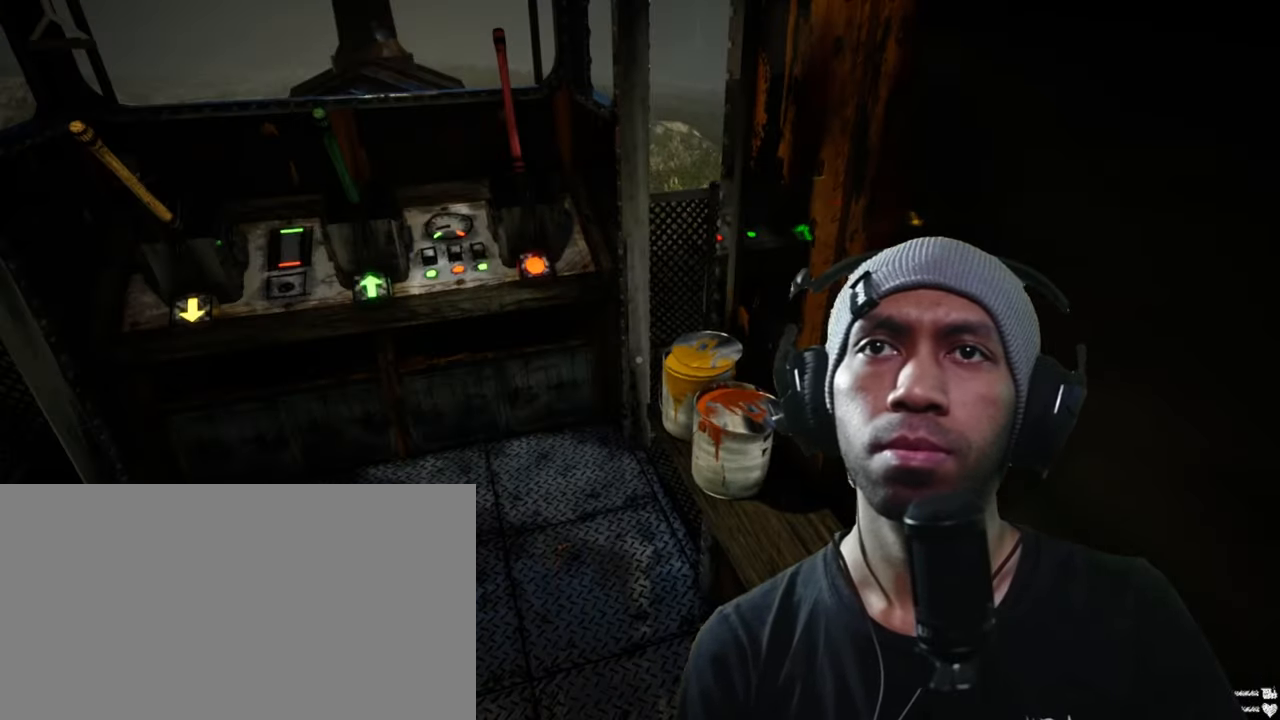
{"keys": ["d", "w"], "mouse": [], "events": [[266, "w", "down"]]}
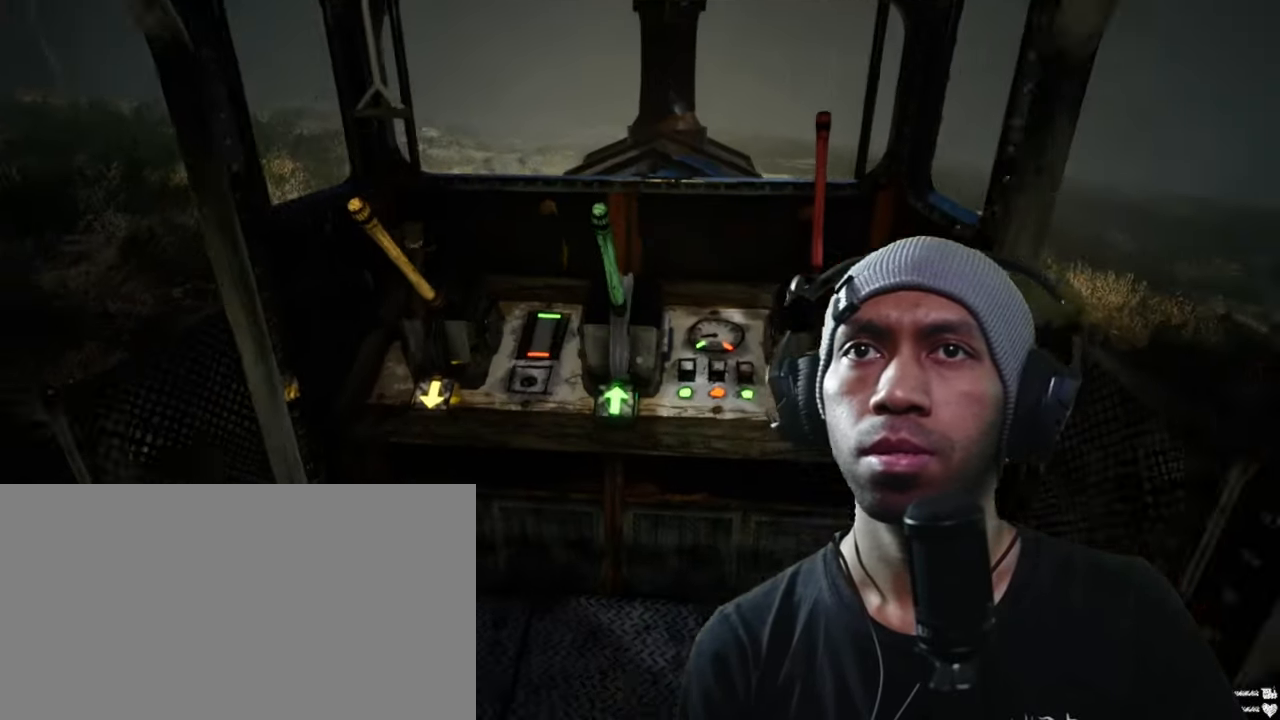
{"keys": ["d"], "mouse": [], "events": [[150, "w", "up"]]}
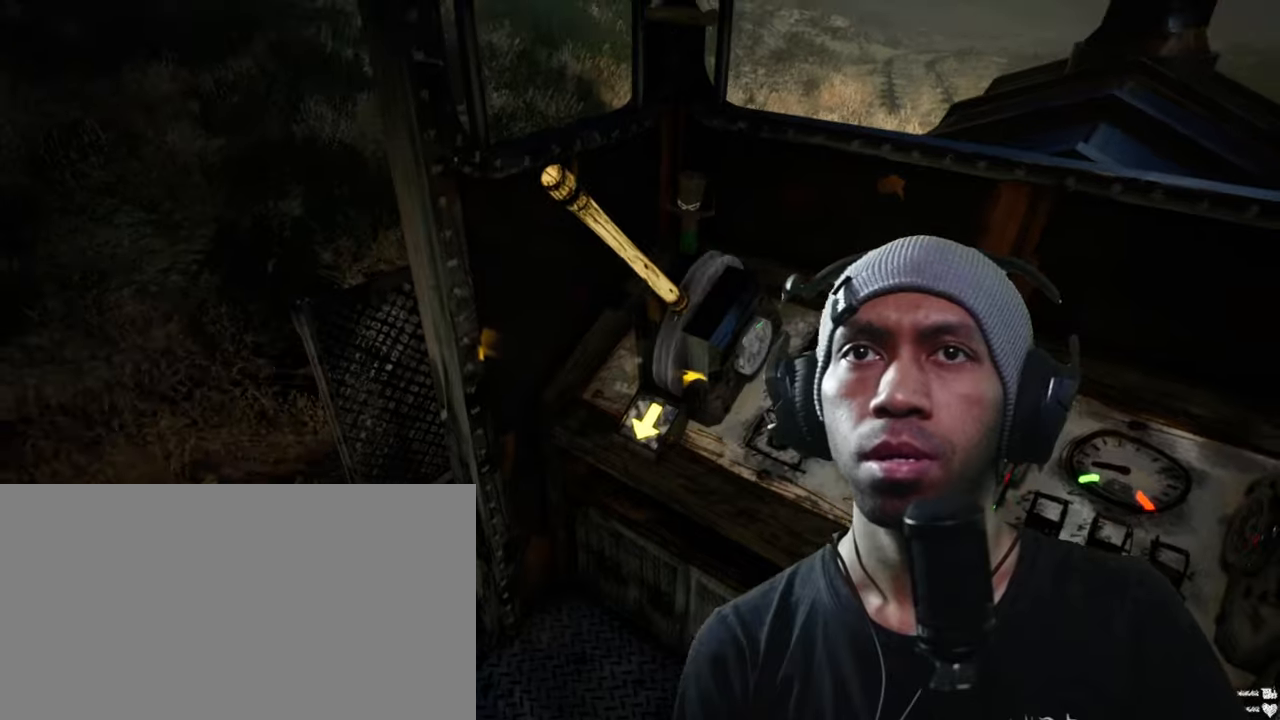
{"keys": ["d"], "mouse": [], "events": [[100, "mouse_left", "down"], [233, "mouse_left", "up"]]}
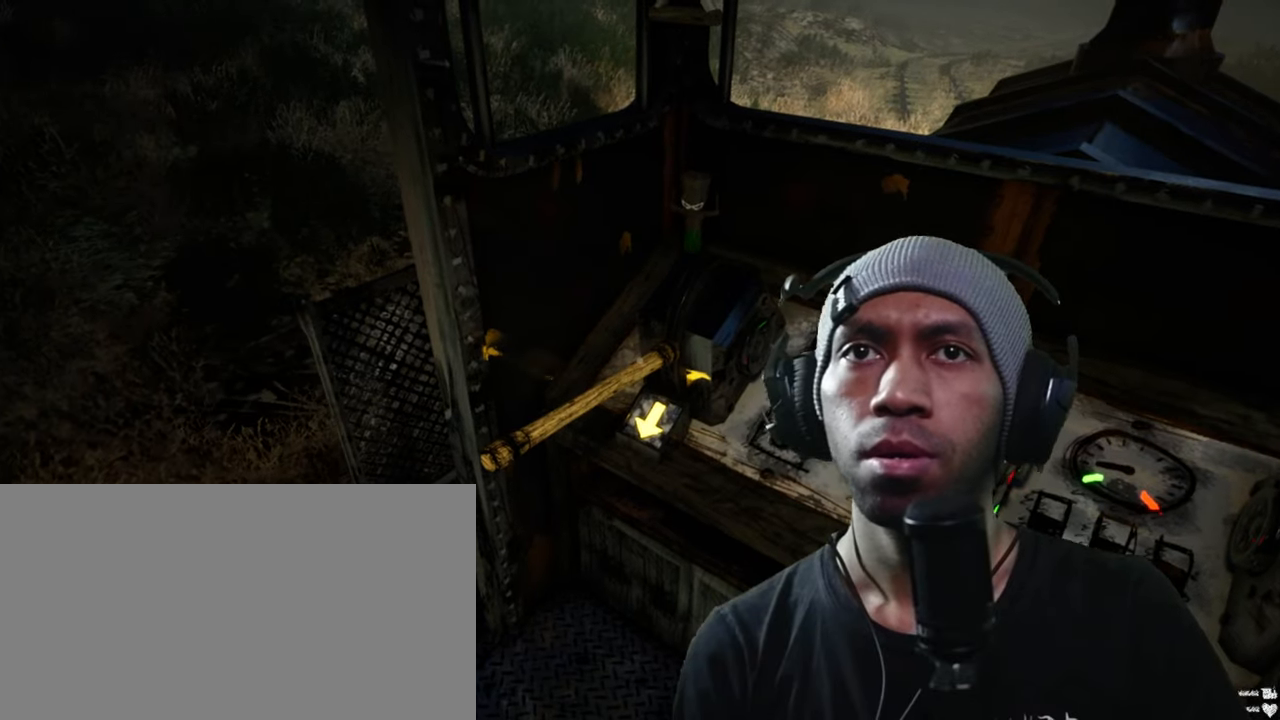
{"keys": ["d"], "mouse": [], "events": [[200, "w", "down"], [383, "w", "up"]]}
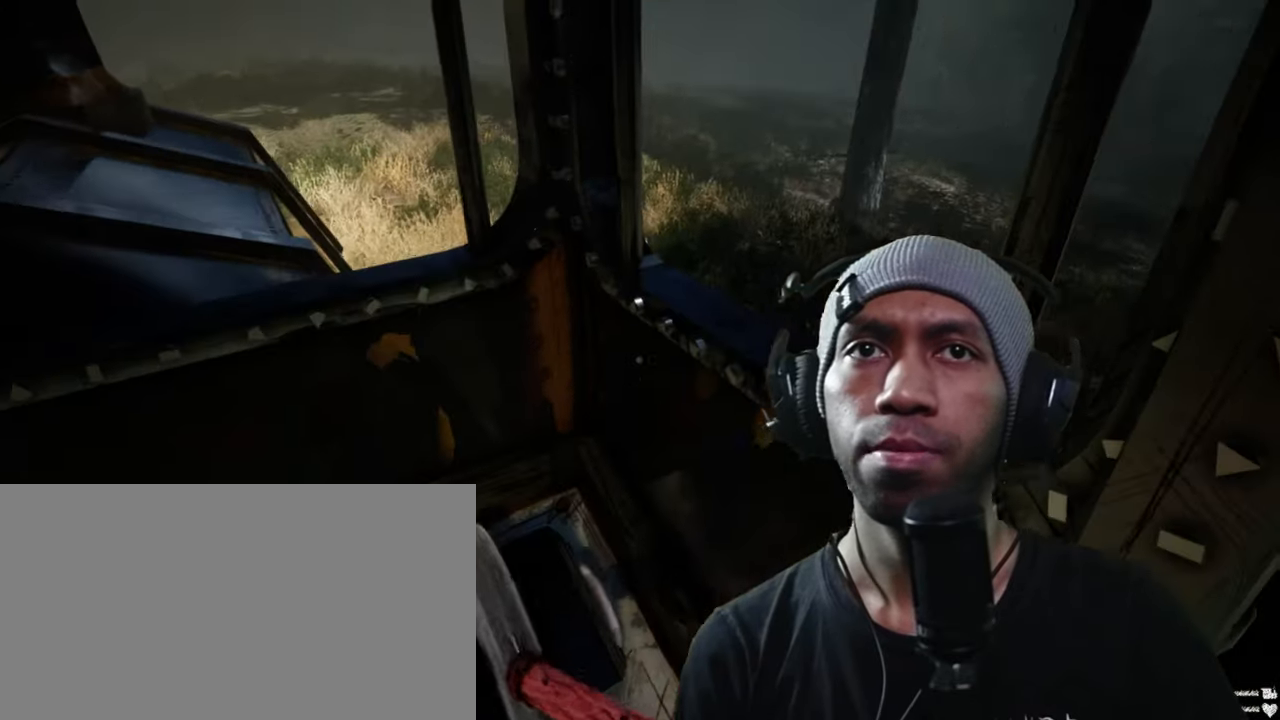
{"keys": ["d"], "mouse": [], "events": []}
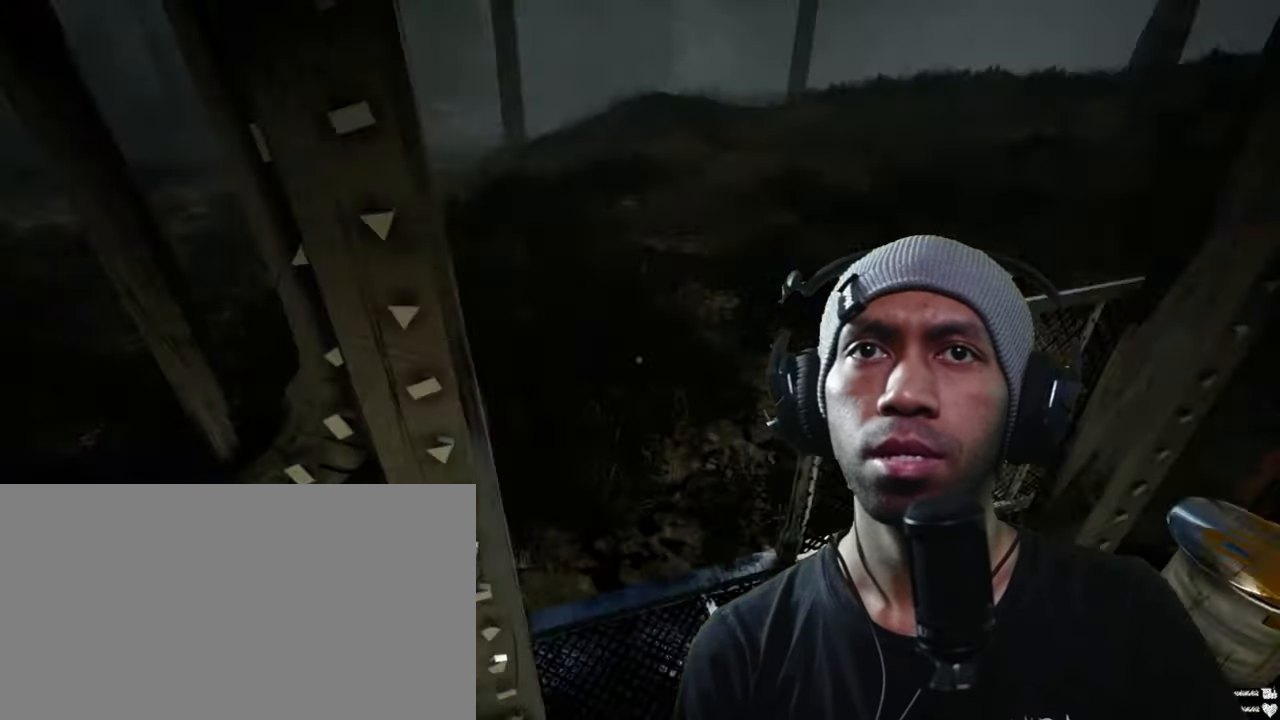
{"keys": ["d"], "mouse": [], "events": []}
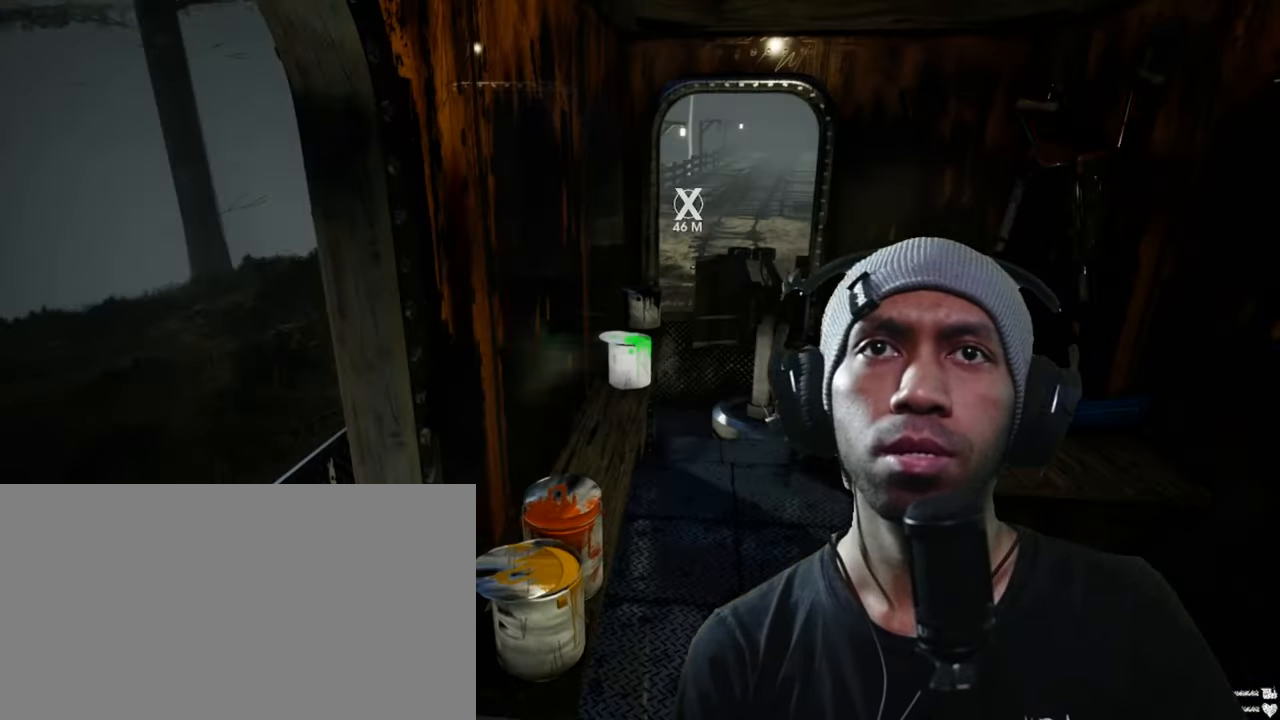
{"keys": ["d"], "mouse": [], "events": []}
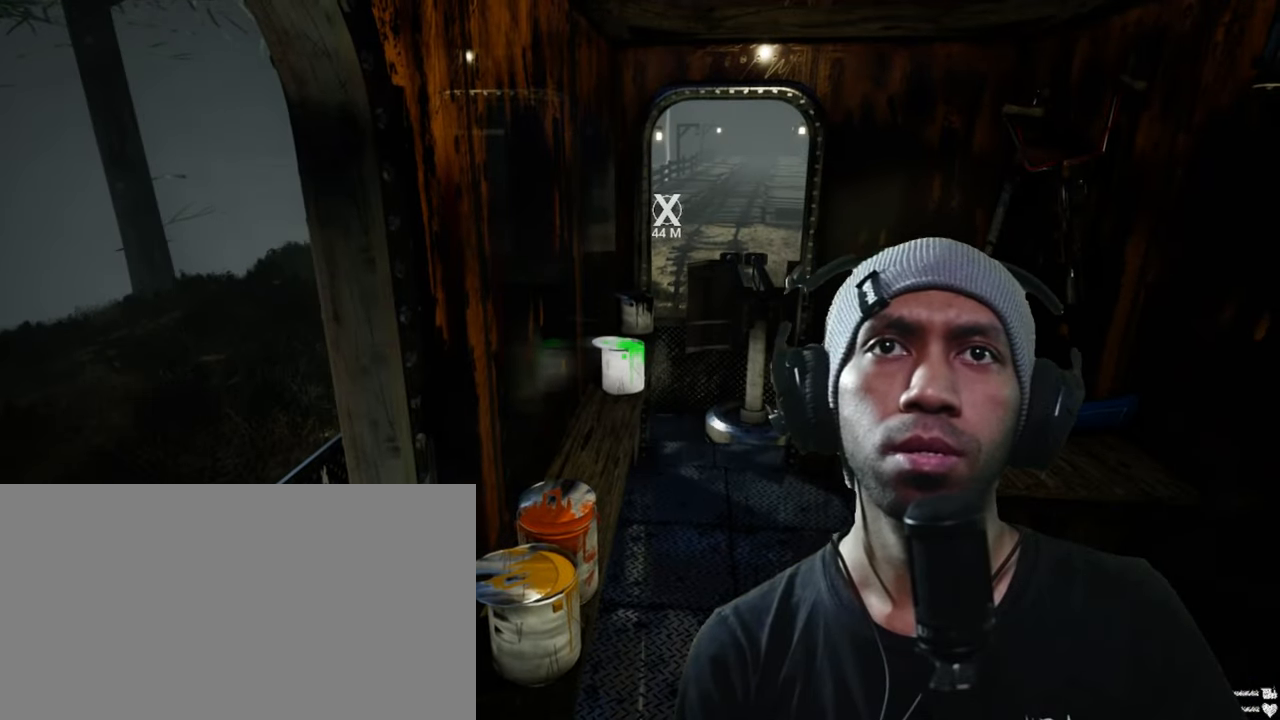
{"keys": ["d"], "mouse": [], "events": []}
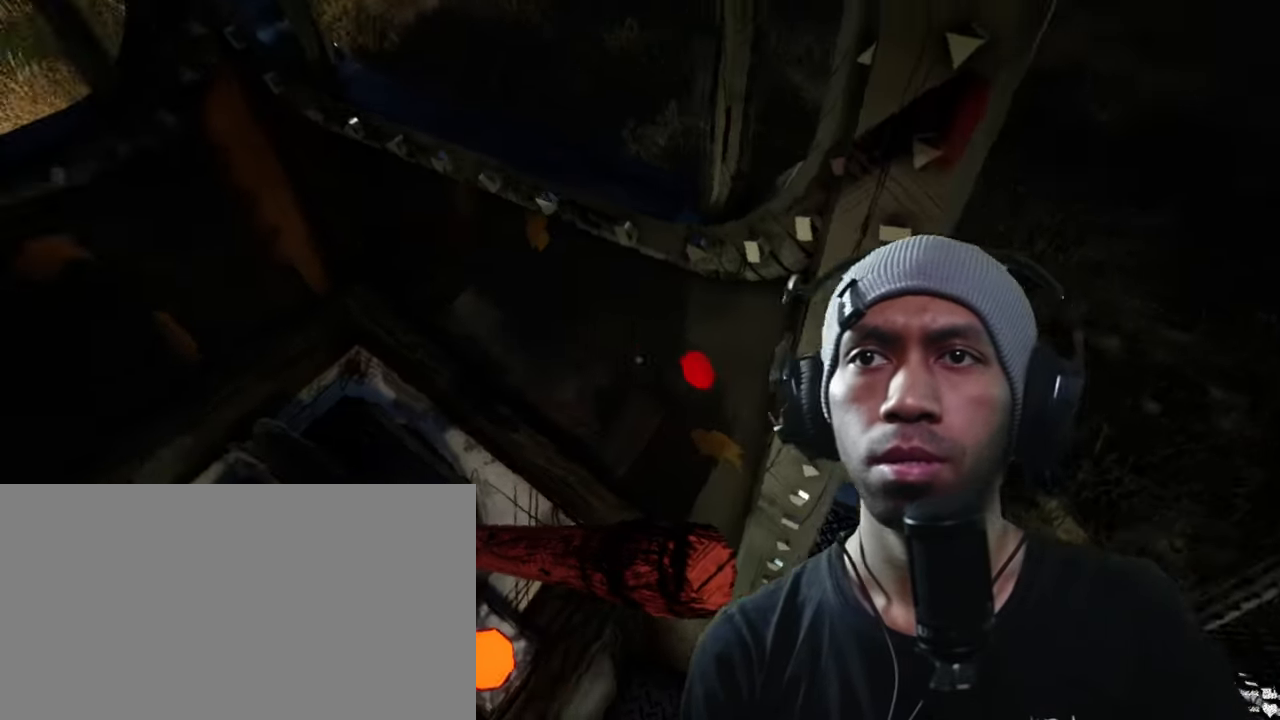
{"keys": ["d"], "mouse": [], "events": []}
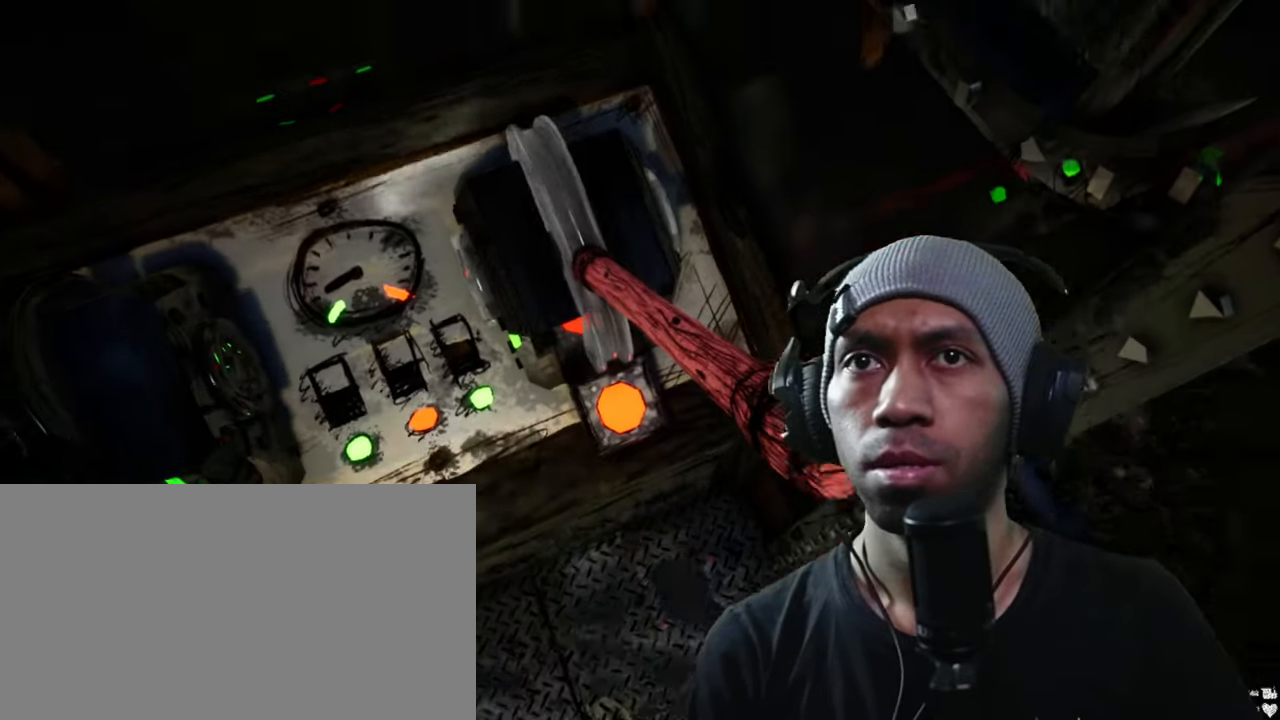
{"keys": ["d"], "mouse": []}
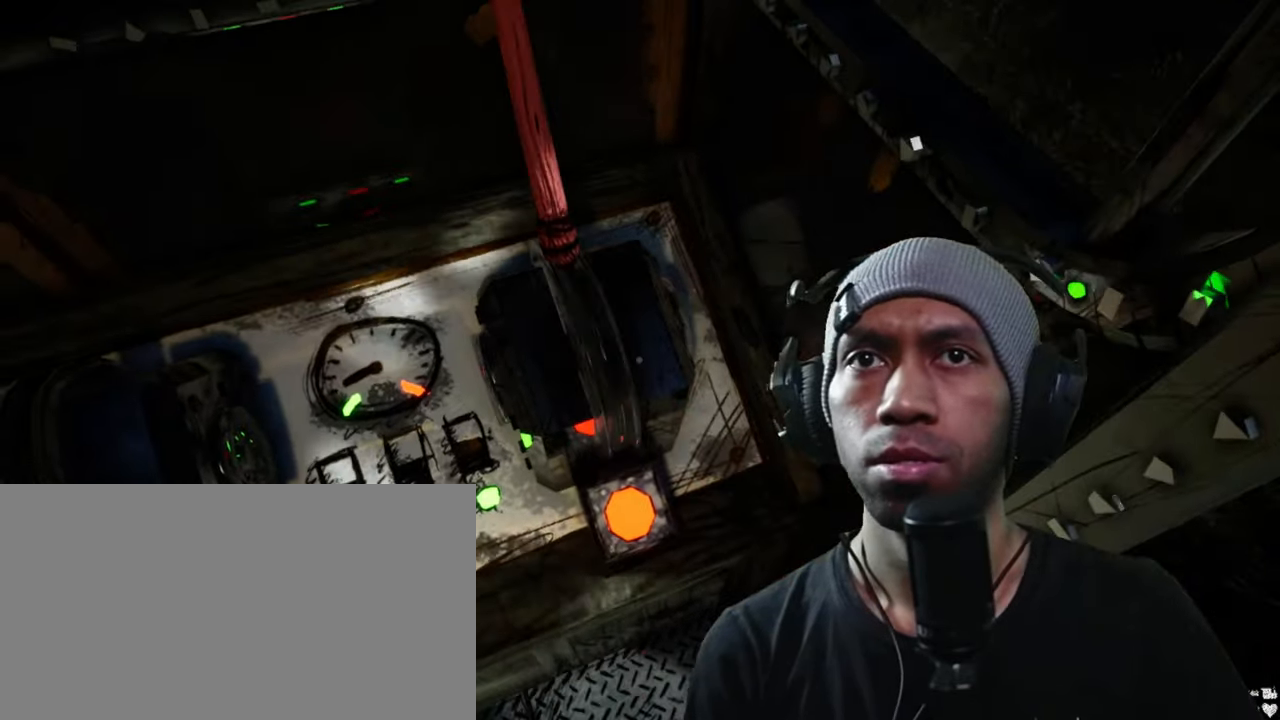
{"keys": ["d"], "mouse": [], "events": []}
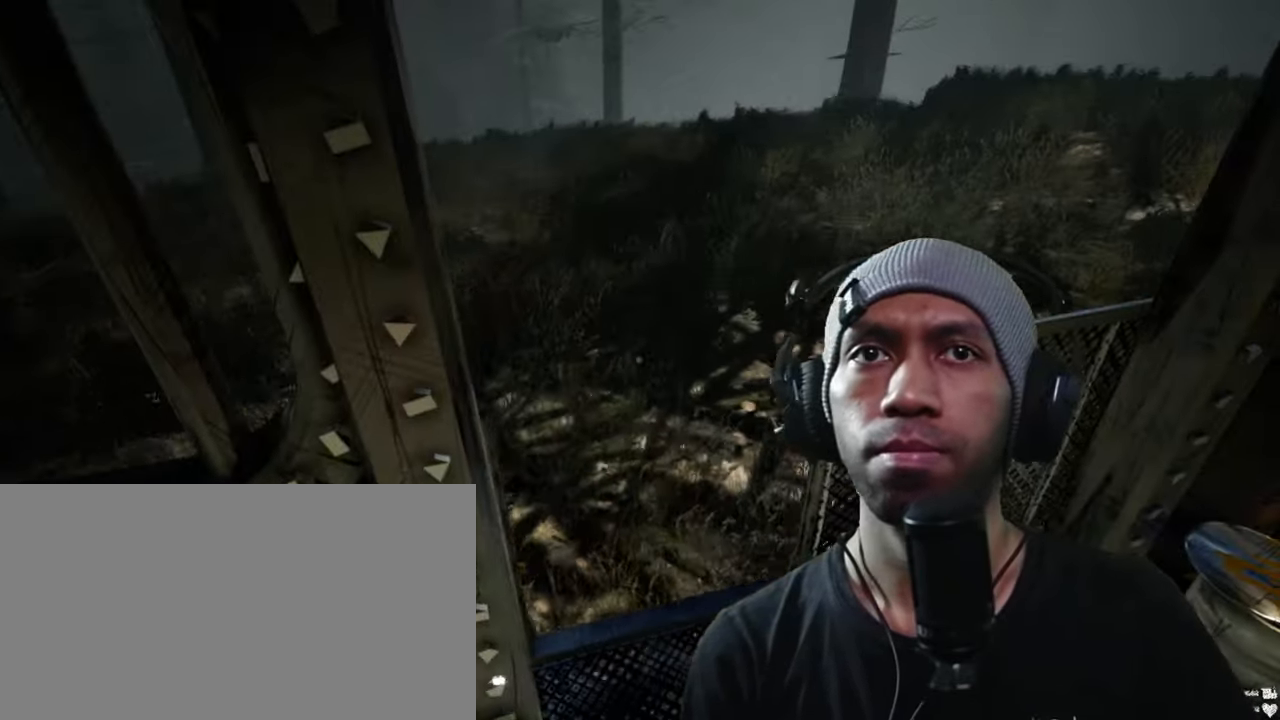
{"keys": ["d", "w"], "mouse": [], "events": [[217, "w", "down"]]}
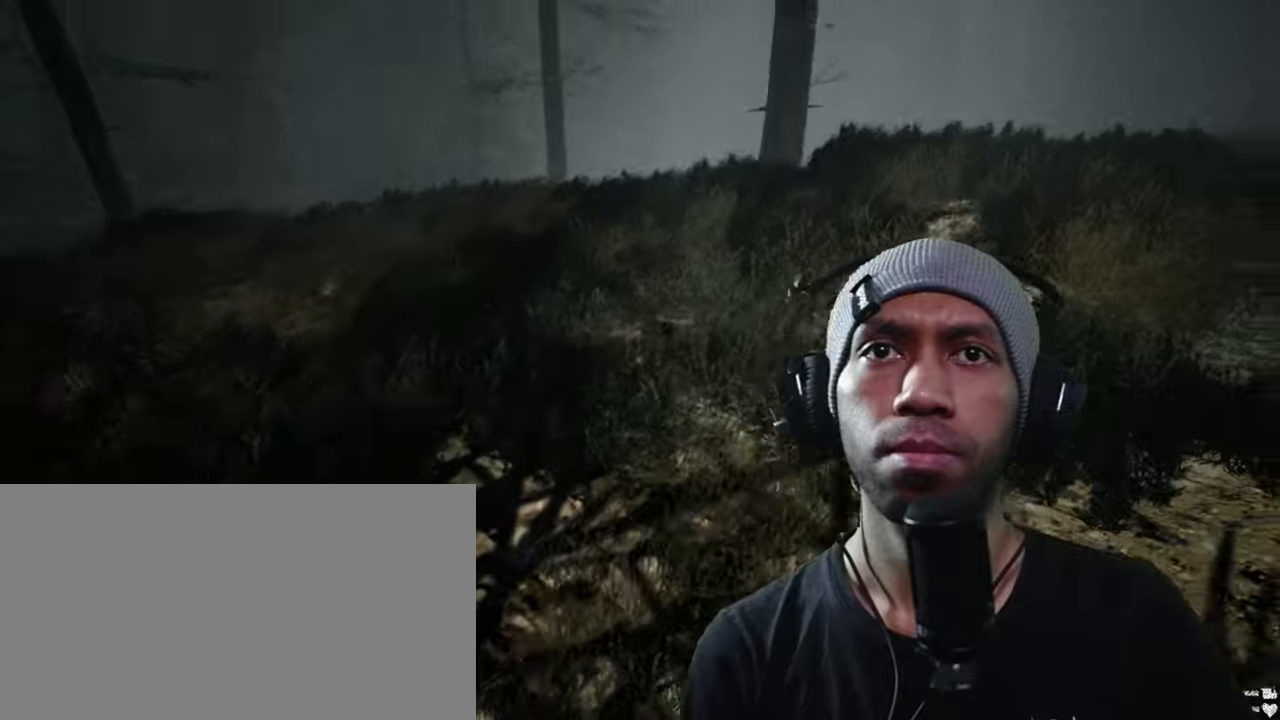
{"keys": ["a", "d", "w"], "mouse": [], "events": [[134, "a", "down"]]}
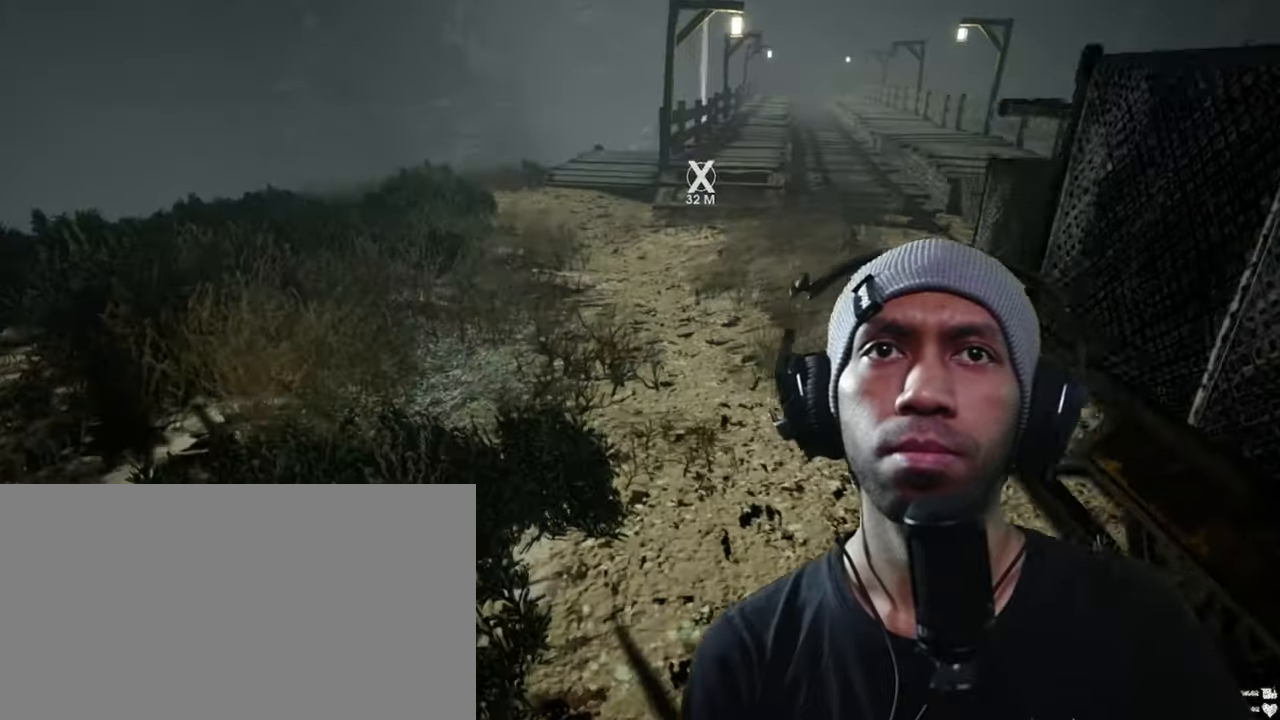
{"keys": ["d", "w"], "mouse": [], "events": [[200, "a", "up"]]}
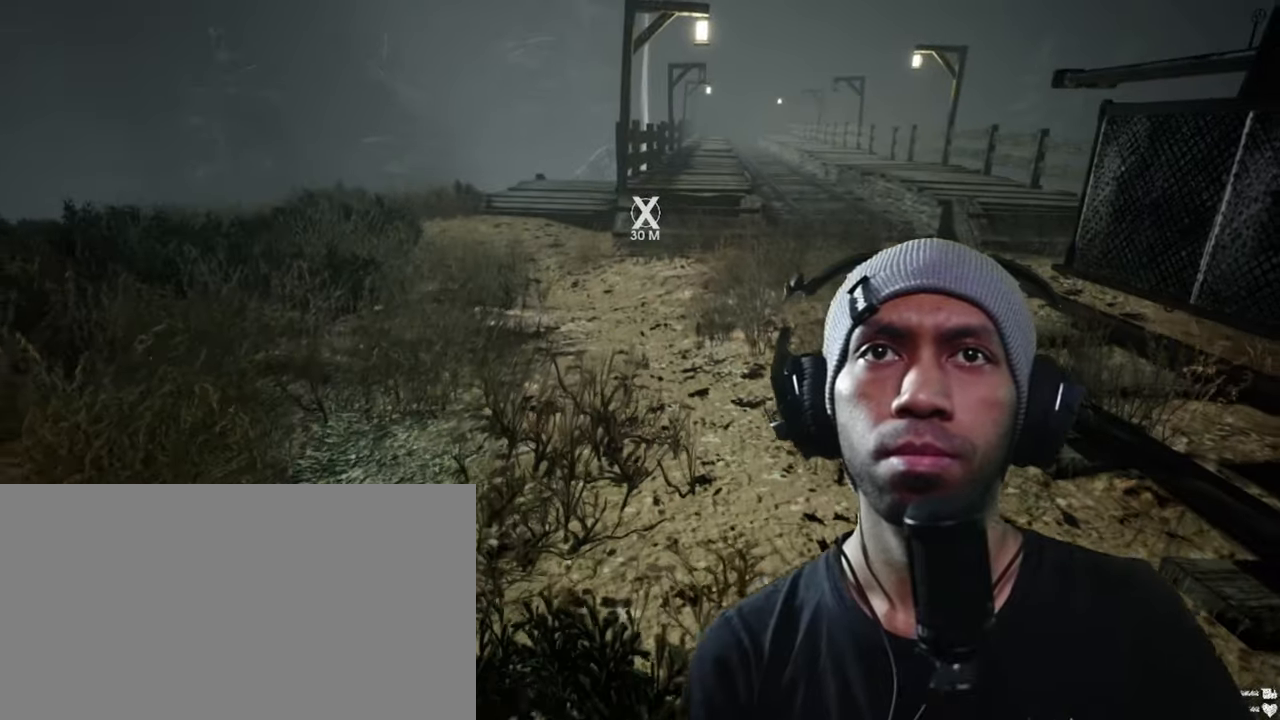
{"keys": ["d", "w"], "mouse": [], "events": []}
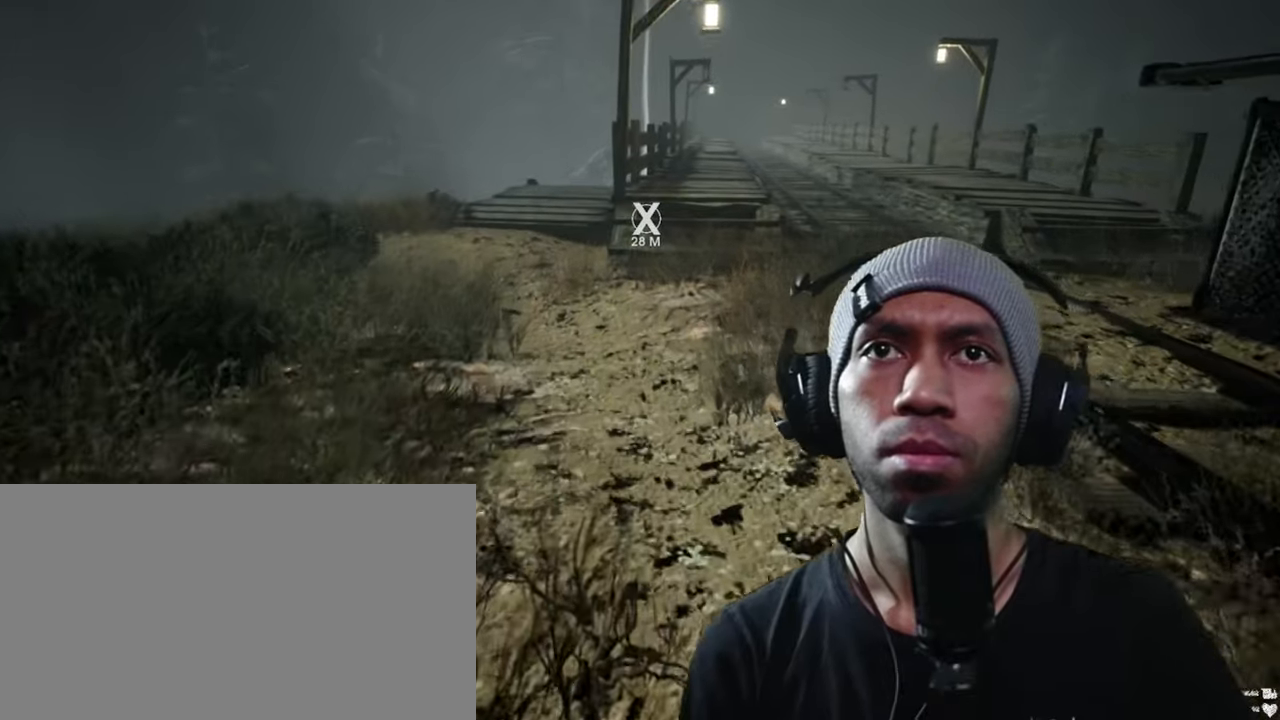
{"keys": ["a", "d", "shift", "w"], "mouse": [], "events": [[34, "shift", "down"], [334, "a", "down"]]}
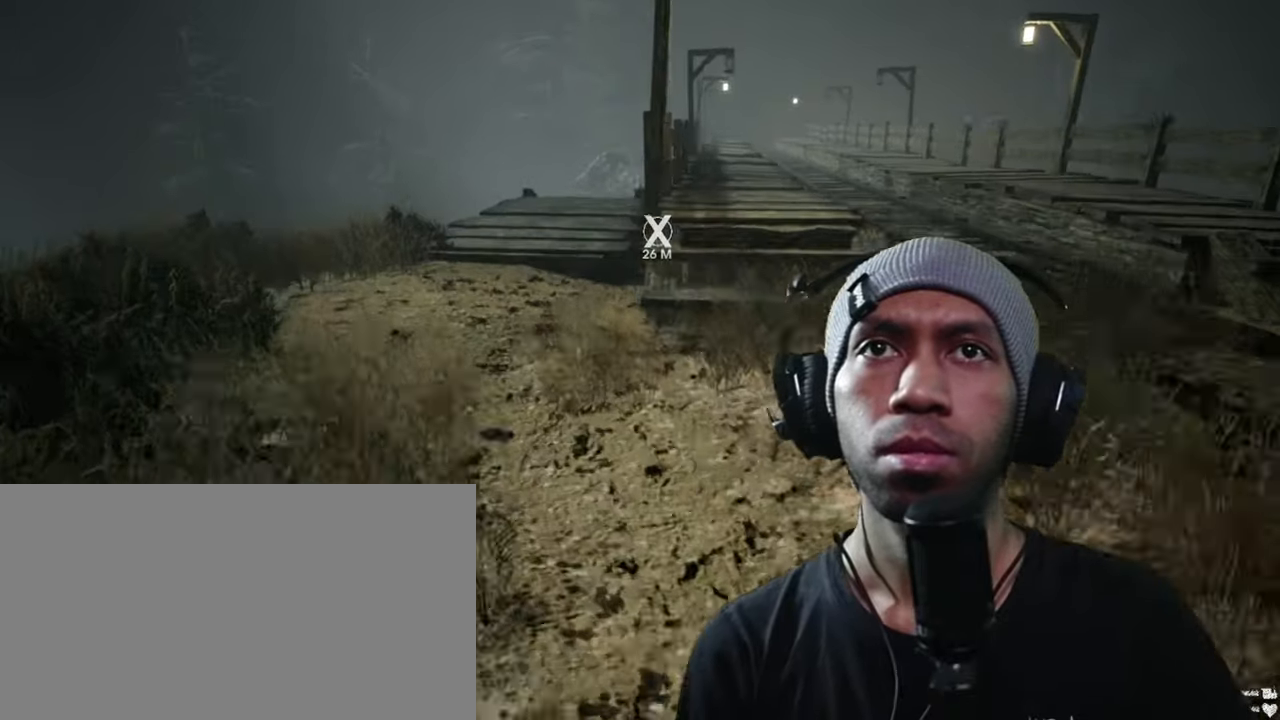
{"keys": ["d", "shift", "w"], "mouse": [], "events": [[184, "a", "up"]]}